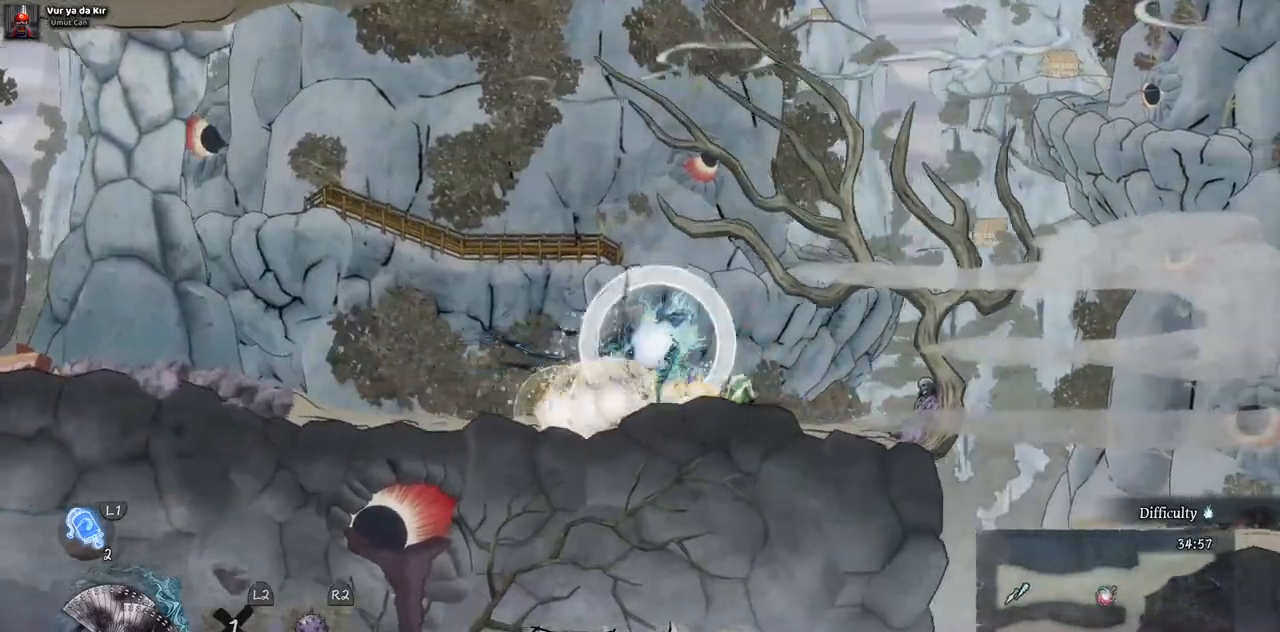
Gameplay with a controller (PlayStation layout); each line is a JSON object with the inputs held at the frame after it (dt_ms = milliseconds from this image to that frame). "events" lists button and stick changes between this image and that frame as [ms after this image, input, new state], when the widget could be followed in between. Not read: L1 L3 R1 R2.
{"dt_ms": 500, "buttons": [], "left_stick": "center", "right_stick": "center", "events": [[200, "DPAD_RIGHT", "up"]]}
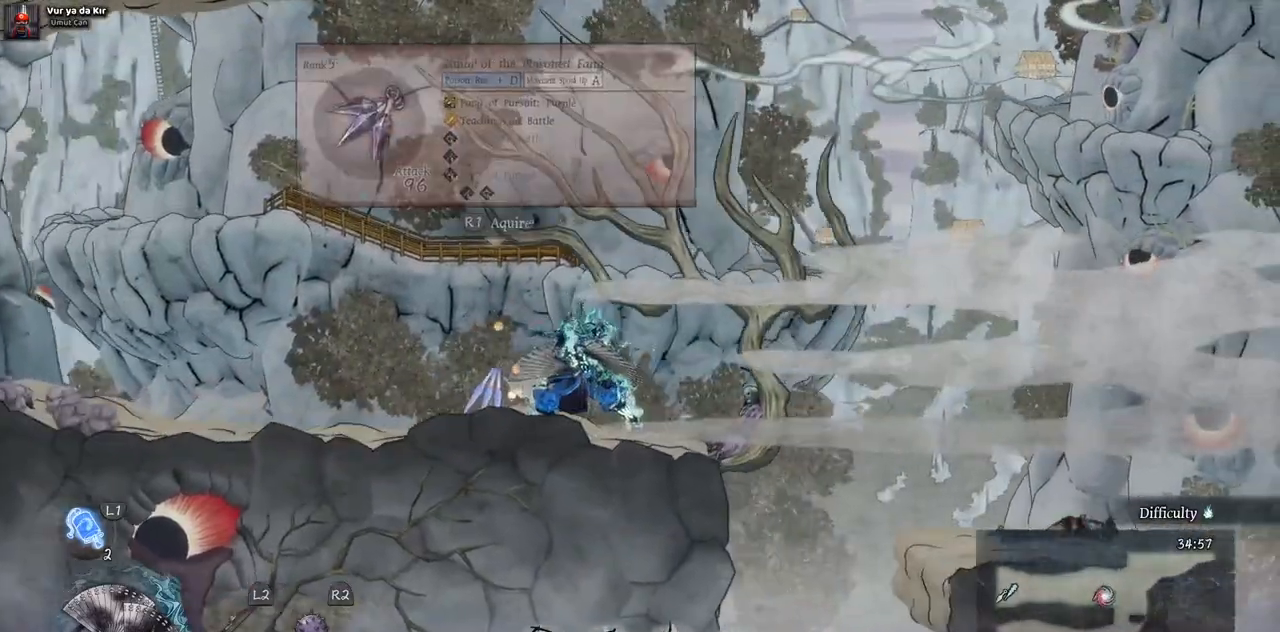
{"dt_ms": 500, "buttons": ["DPAD_RIGHT"], "left_stick": "center", "right_stick": "center", "events": [[500, "DPAD_RIGHT", "down"]]}
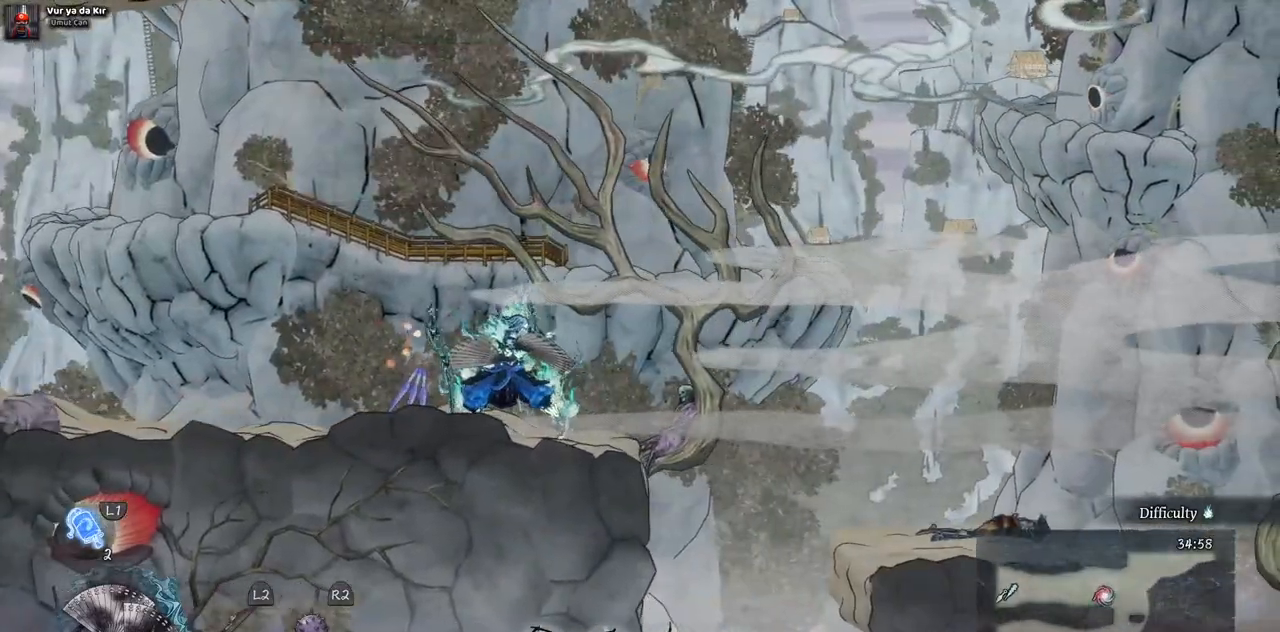
{"dt_ms": 500, "buttons": ["DPAD_RIGHT"], "left_stick": "center", "right_stick": "center", "events": [[200, "CROSS", "down"], [367, "CROSS", "up"]]}
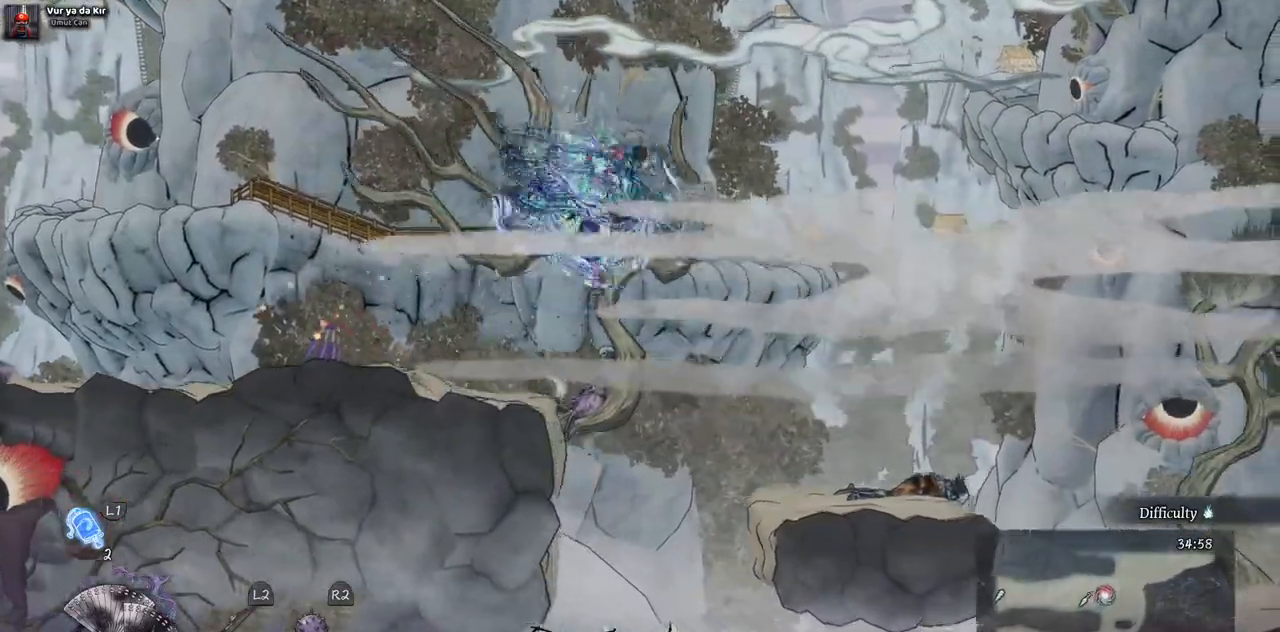
{"dt_ms": 500, "buttons": [], "left_stick": "center", "right_stick": "center", "events": [[417, "DPAD_RIGHT", "up"]]}
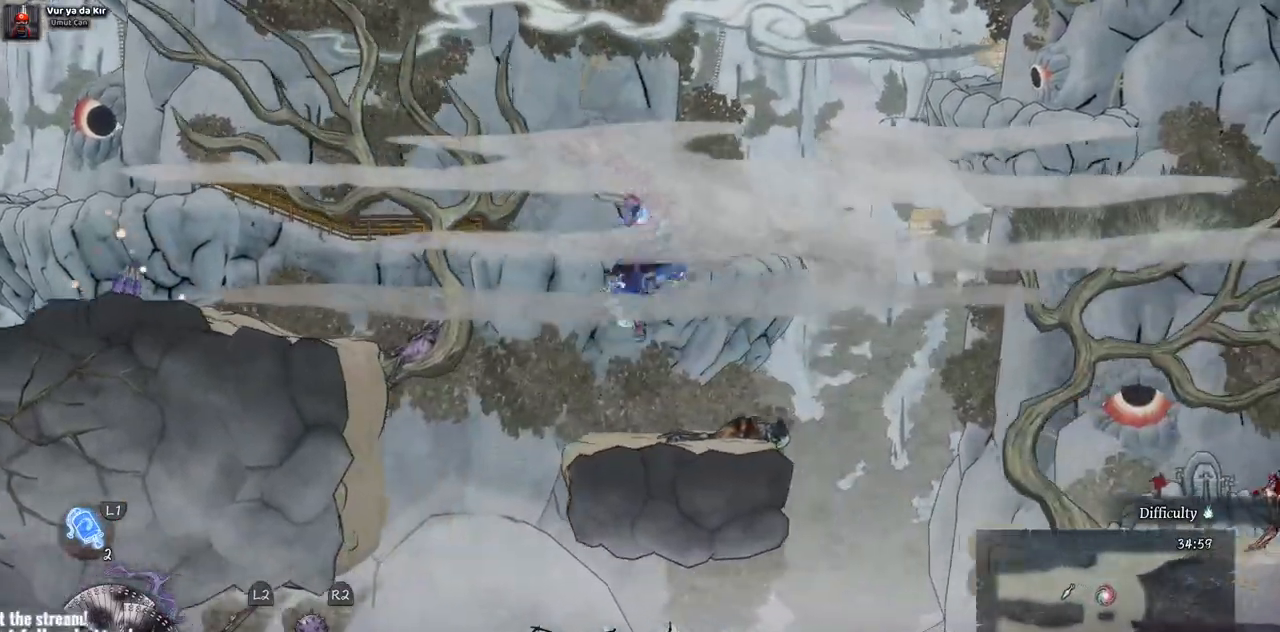
{"dt_ms": 500, "buttons": ["CROSS", "DPAD_RIGHT"], "left_stick": "center", "right_stick": "center", "events": [[283, "DPAD_RIGHT", "down"], [467, "CROSS", "down"]]}
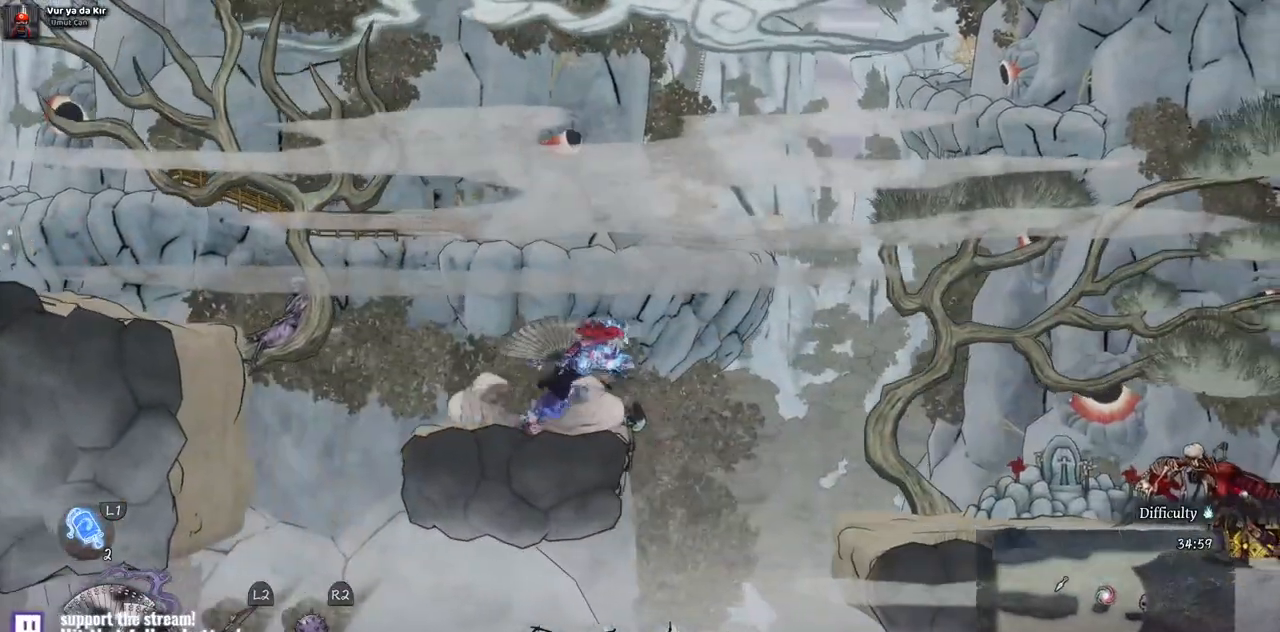
{"dt_ms": 500, "buttons": ["DPAD_RIGHT"], "left_stick": "center", "right_stick": "center", "events": [[300, "CROSS", "up"]]}
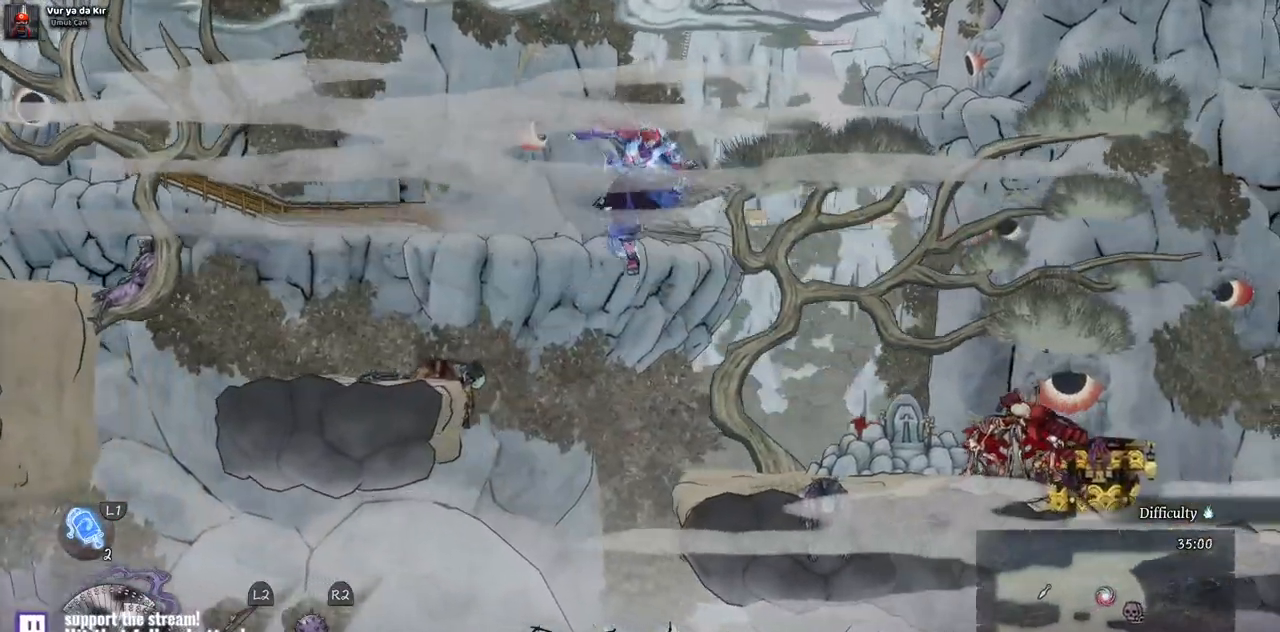
{"dt_ms": 500, "buttons": ["DPAD_RIGHT"], "left_stick": "center", "right_stick": "center", "events": [[150, "CROSS", "down"], [483, "CROSS", "up"]]}
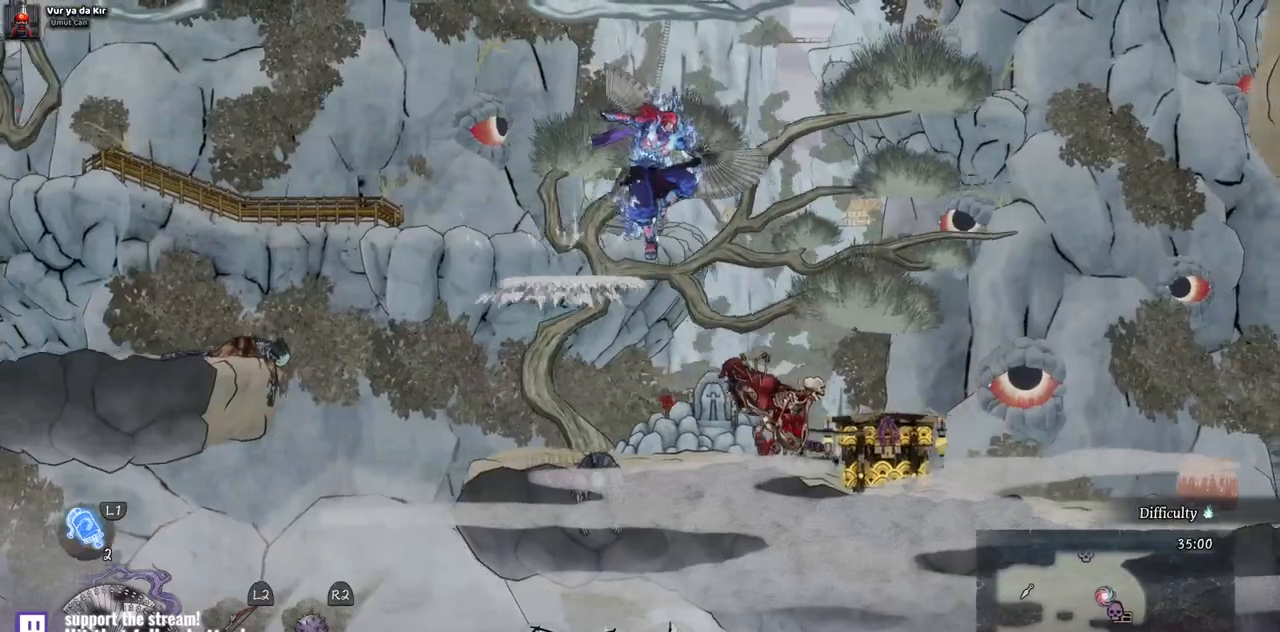
{"dt_ms": 500, "buttons": ["DPAD_DOWN"], "left_stick": "center", "right_stick": "center", "events": [[67, "DPAD_DOWN", "down"], [67, "DPAD_RIGHT", "up"], [183, "CROSS", "down"], [300, "CROSS", "up"], [350, "CROSS", "down"], [483, "CROSS", "up"]]}
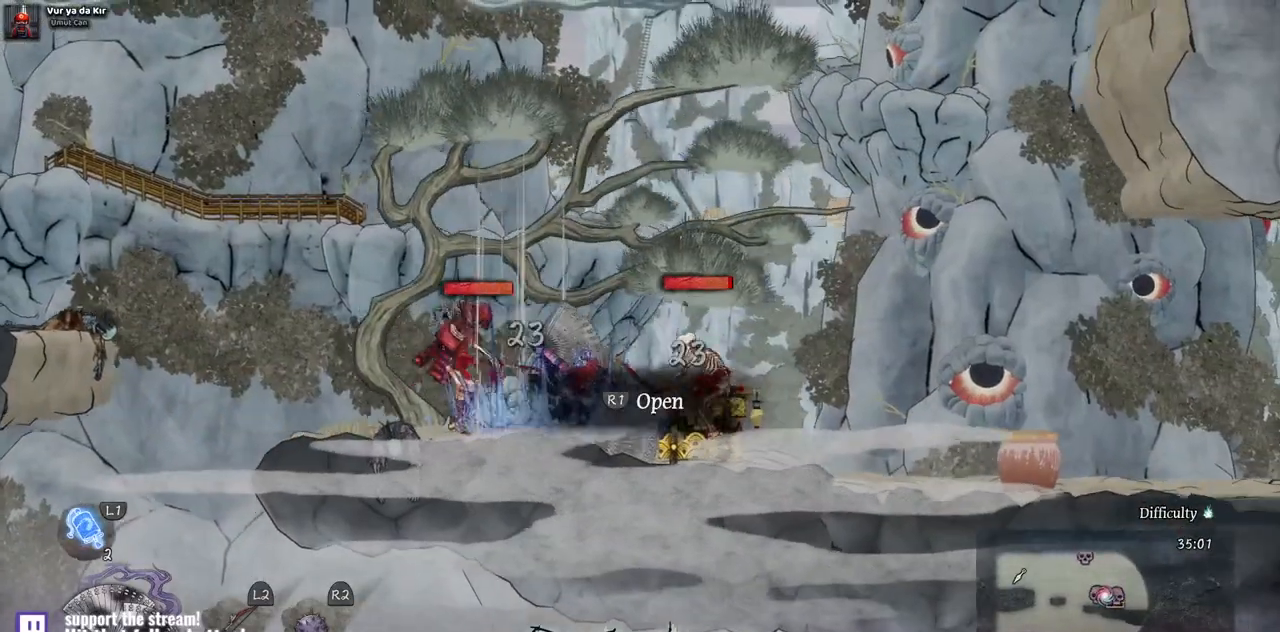
{"dt_ms": 500, "buttons": ["DPAD_RIGHT"], "left_stick": "center", "right_stick": "center", "events": [[50, "DPAD_DOWN", "up"], [333, "DPAD_RIGHT", "down"]]}
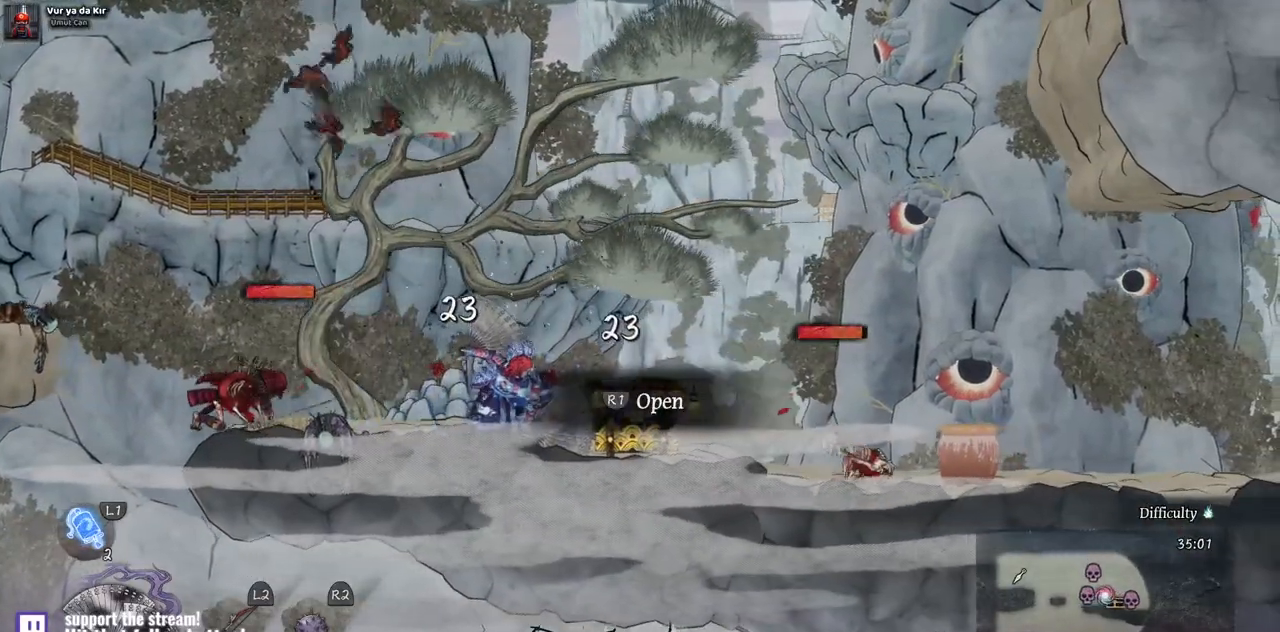
{"dt_ms": 500, "buttons": ["DPAD_RIGHT"], "left_stick": "center", "right_stick": "center", "events": []}
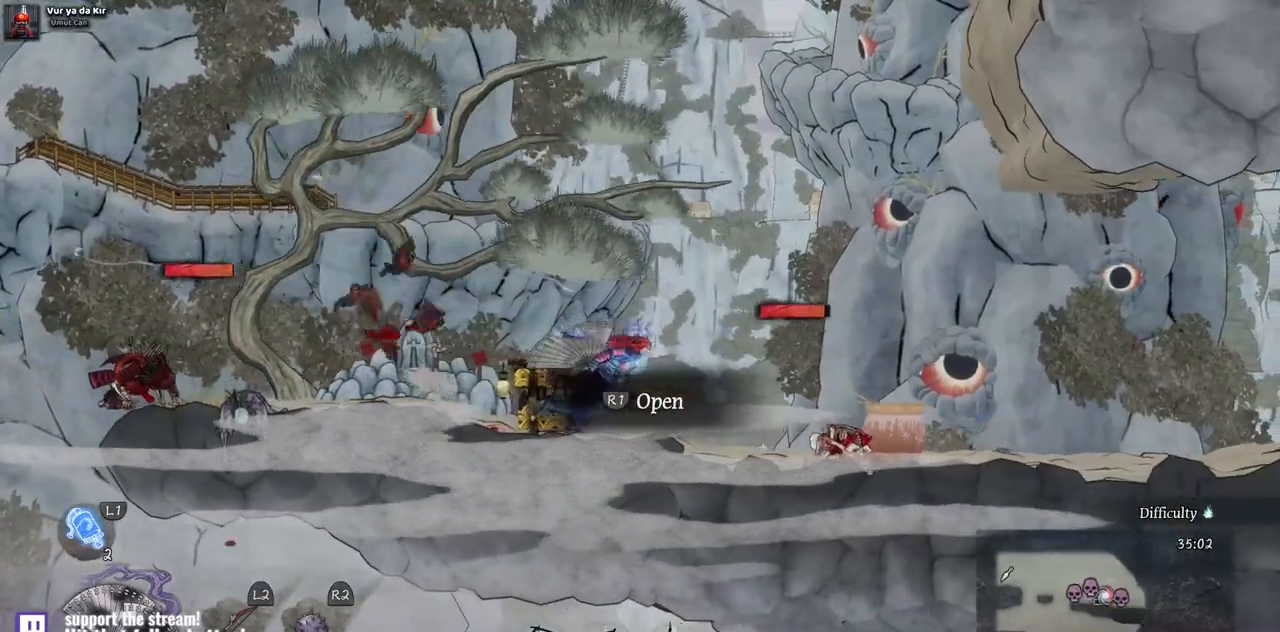
{"dt_ms": 1000, "buttons": [], "left_stick": "center", "right_stick": "center"}
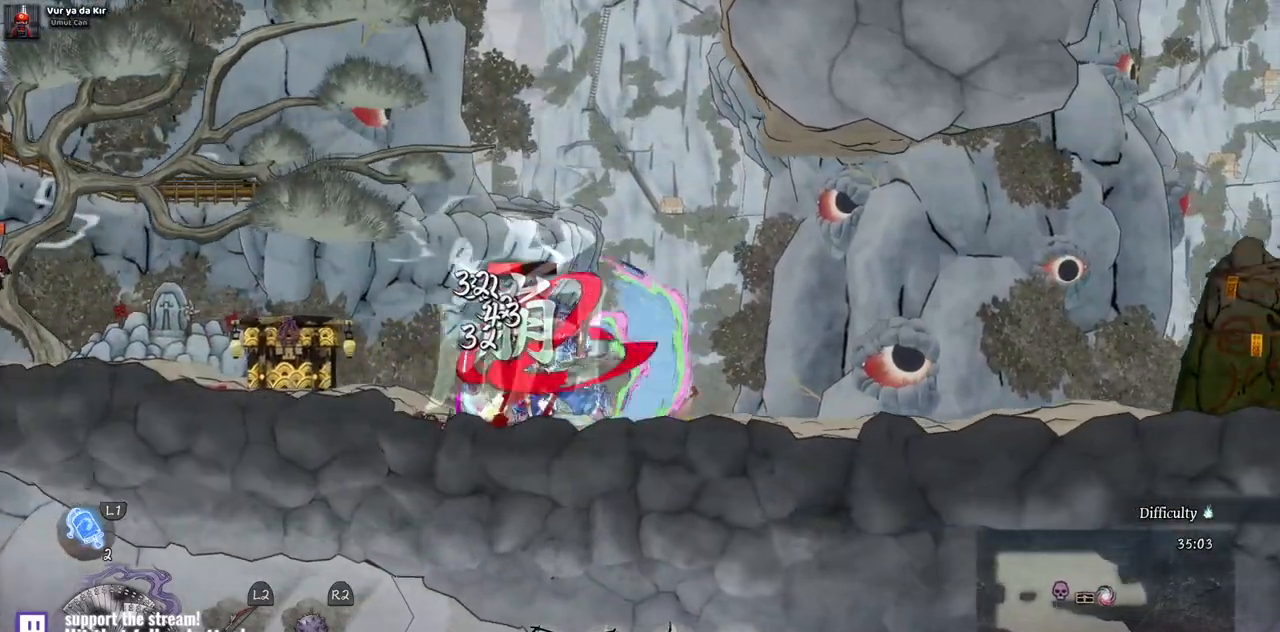
{"dt_ms": 500, "buttons": ["SQUARE"], "left_stick": "center", "right_stick": "center", "events": [[33, "SQUARE", "down"], [100, "SQUARE", "up"], [167, "SQUARE", "down"], [250, "SQUARE", "up"], [333, "SQUARE", "down"], [383, "SQUARE", "up"], [467, "SQUARE", "down"]]}
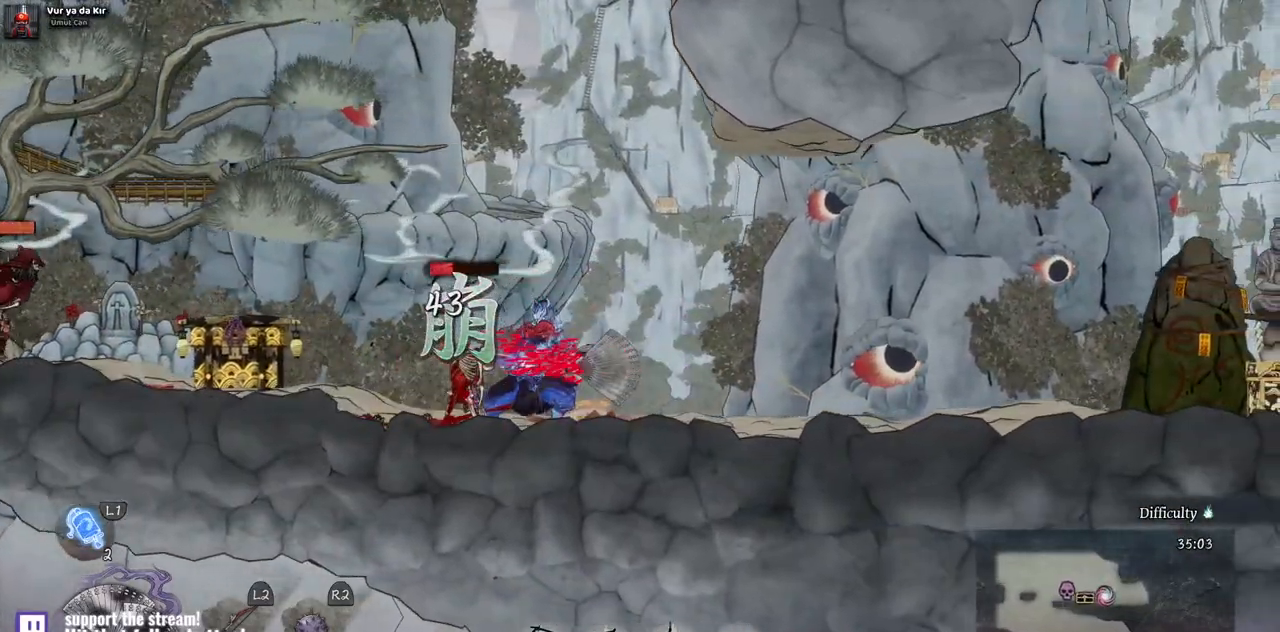
{"dt_ms": 500, "buttons": [], "left_stick": "center", "right_stick": "center", "events": [[33, "SQUARE", "up"], [100, "SQUARE", "down"], [183, "SQUARE", "up"], [250, "SQUARE", "down"], [333, "SQUARE", "up"]]}
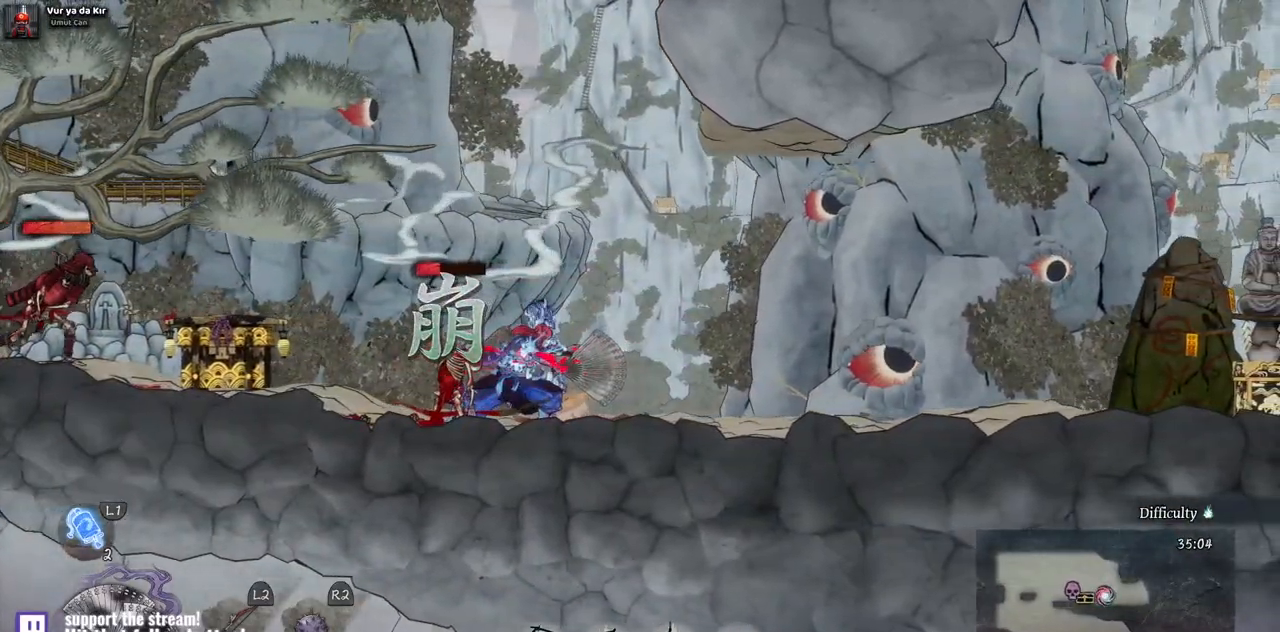
{"dt_ms": 500, "buttons": ["DPAD_LEFT"], "left_stick": "center", "right_stick": "center", "events": [[200, "DPAD_LEFT", "down"]]}
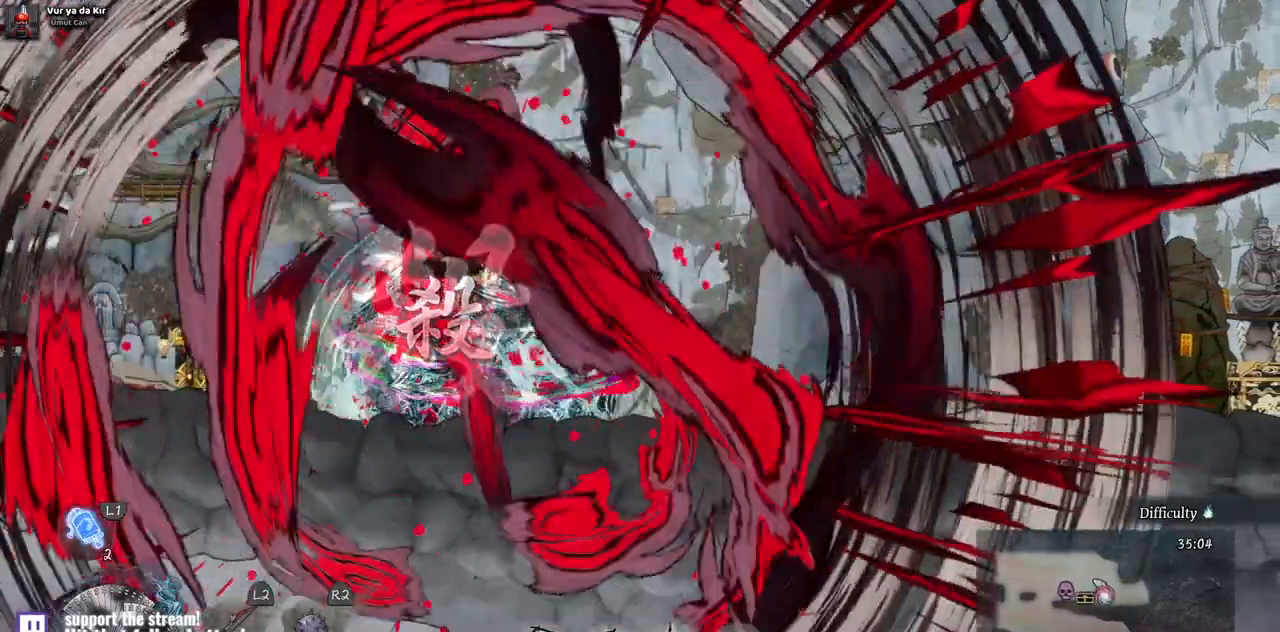
{"dt_ms": 500, "buttons": ["L2", "DPAD_LEFT"], "left_stick": "center", "right_stick": "center", "events": [[500, "L2", "down"]]}
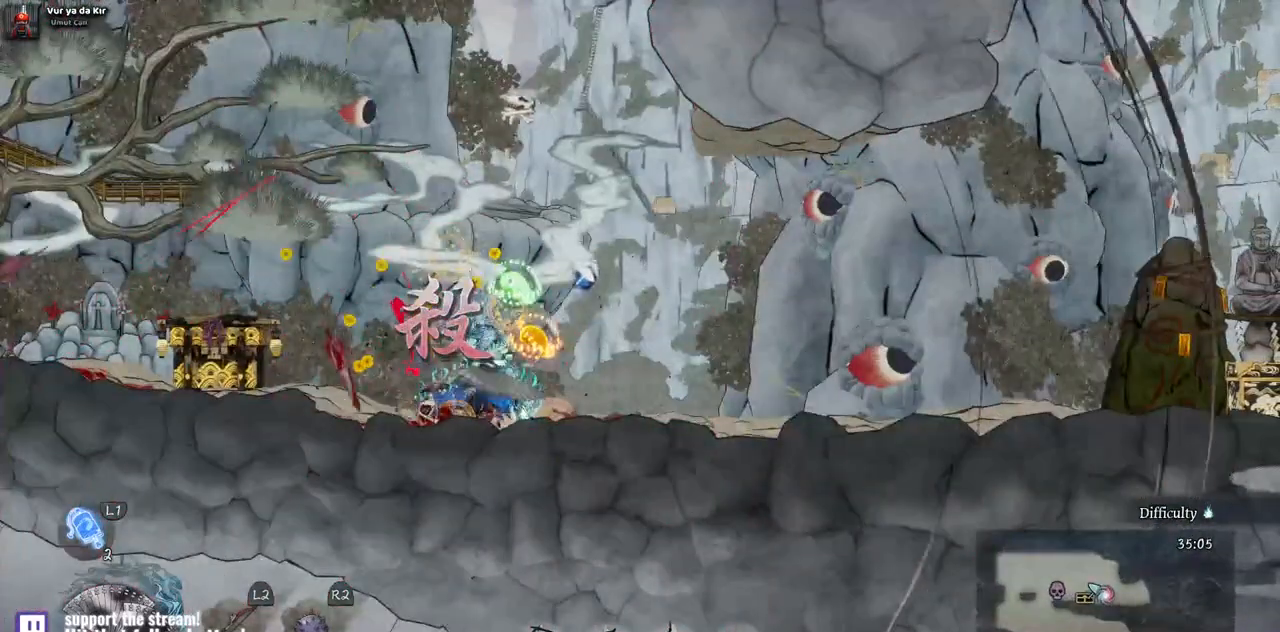
{"dt_ms": 500, "buttons": ["DPAD_LEFT"], "left_stick": "center", "right_stick": "center", "events": [[117, "L2", "up"], [217, "L2", "down"], [333, "L2", "up"]]}
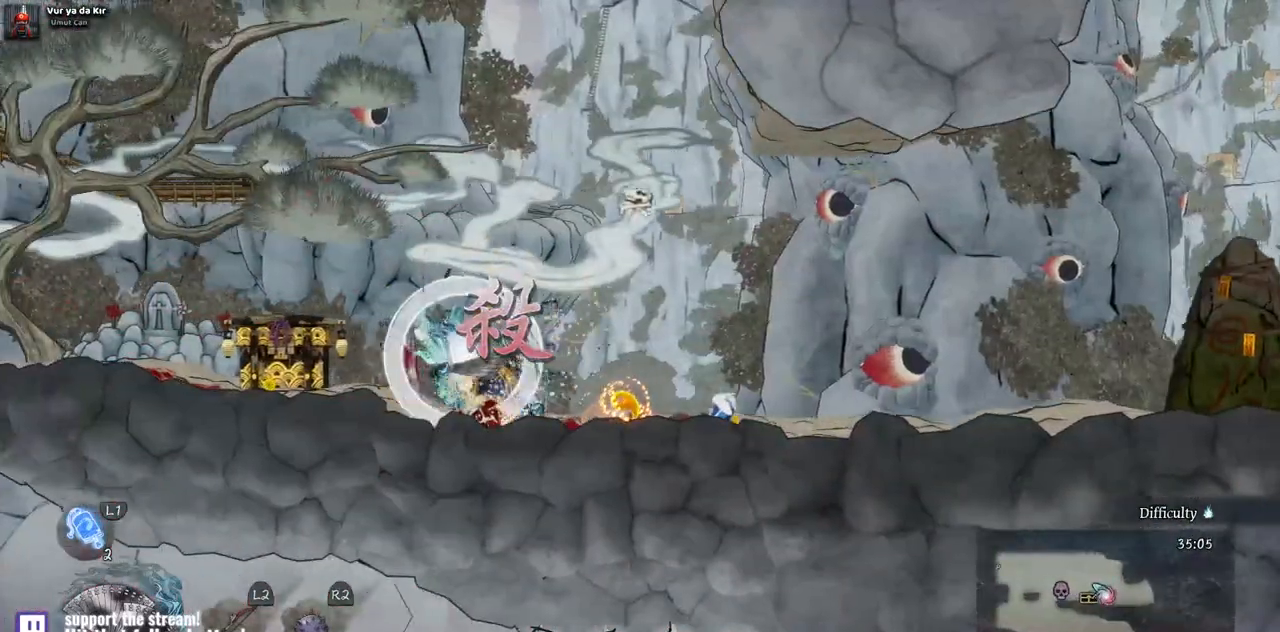
{"dt_ms": 500, "buttons": ["DPAD_LEFT"], "left_stick": "center", "right_stick": "center", "events": [[117, "L2", "down"], [250, "L2", "up"], [317, "L2", "down"], [467, "L2", "up"]]}
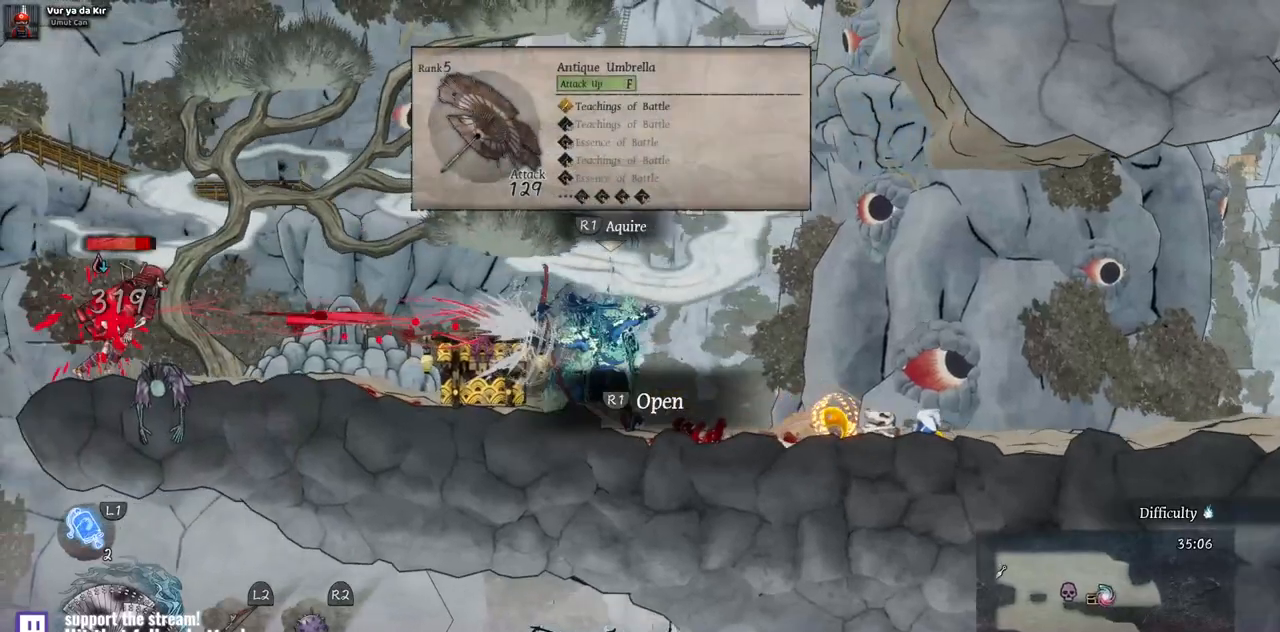
{"dt_ms": 500, "buttons": ["L2", "DPAD_LEFT"], "left_stick": "center", "right_stick": "center", "events": [[33, "L2", "down"], [167, "L2", "up"], [217, "L2", "down"], [367, "L2", "up"], [400, "L2", "down"]]}
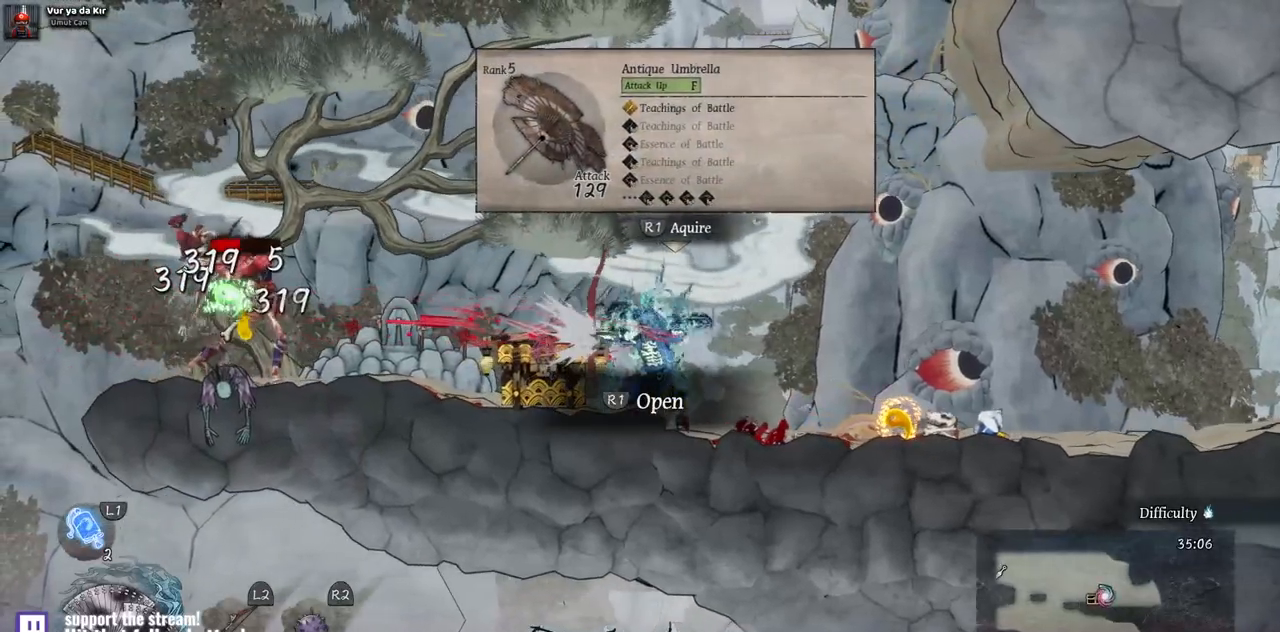
{"dt_ms": 500, "buttons": ["DPAD_LEFT"], "left_stick": "center", "right_stick": "center", "events": [[67, "L2", "up"], [117, "L2", "down"], [283, "L2", "up"]]}
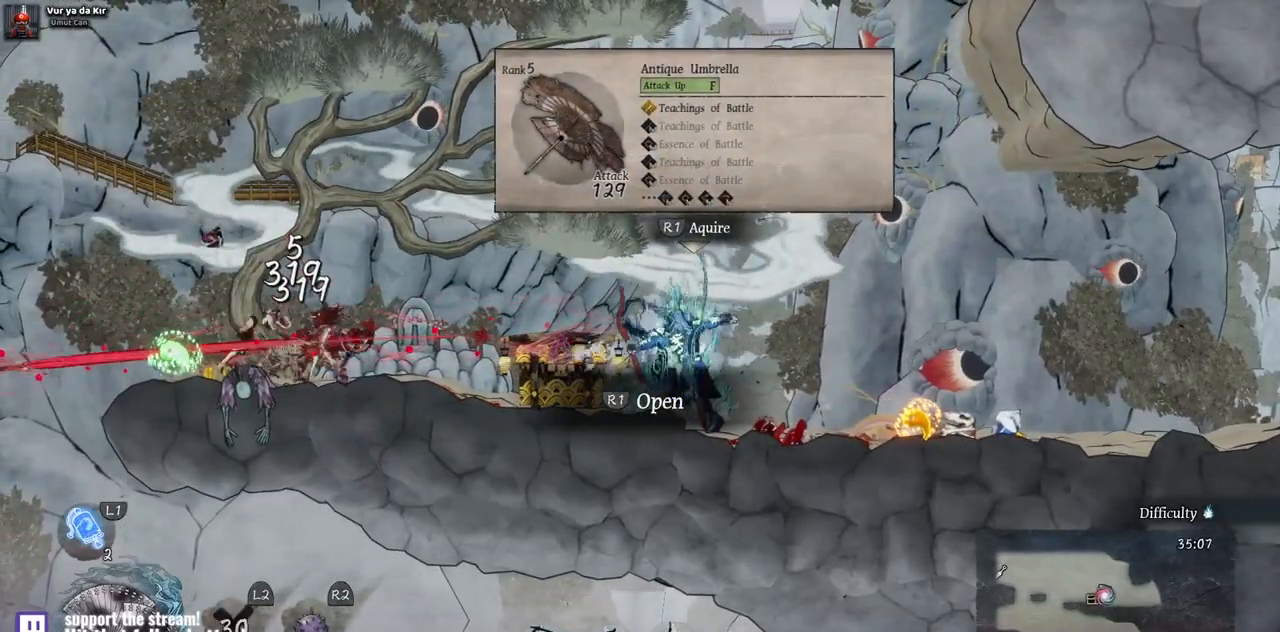
{"dt_ms": 500, "buttons": ["DPAD_LEFT"], "left_stick": "center", "right_stick": "center", "events": []}
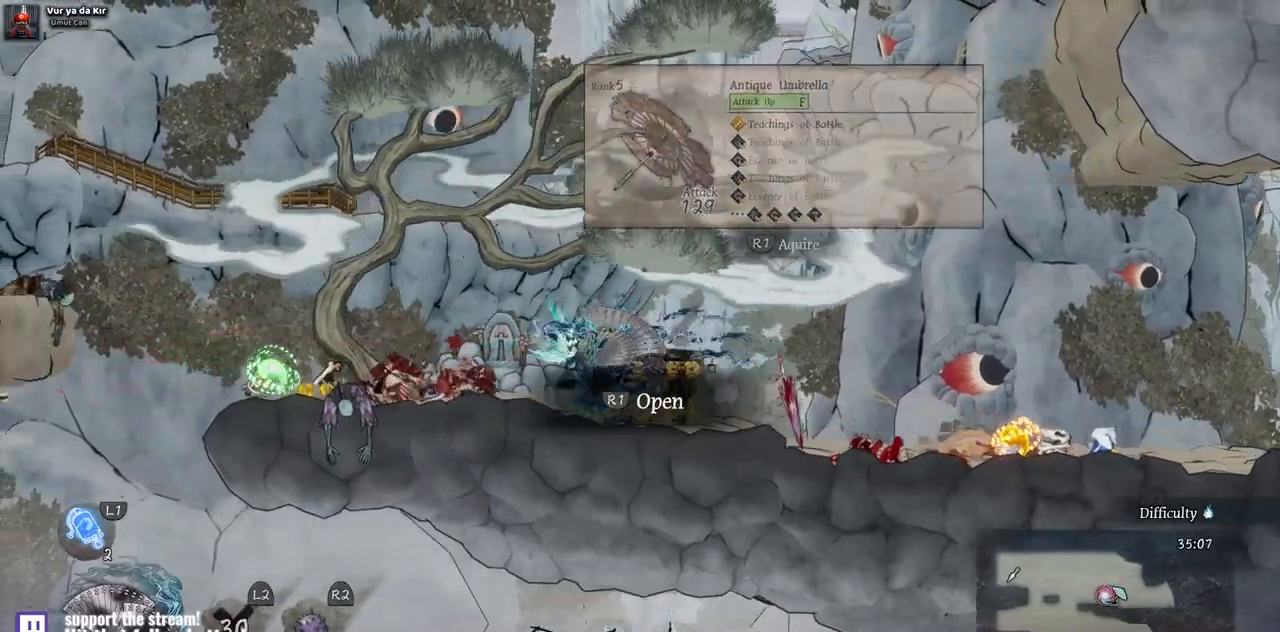
{"dt_ms": 500, "buttons": [], "left_stick": "center", "right_stick": "center", "events": [[433, "DPAD_LEFT", "up"]]}
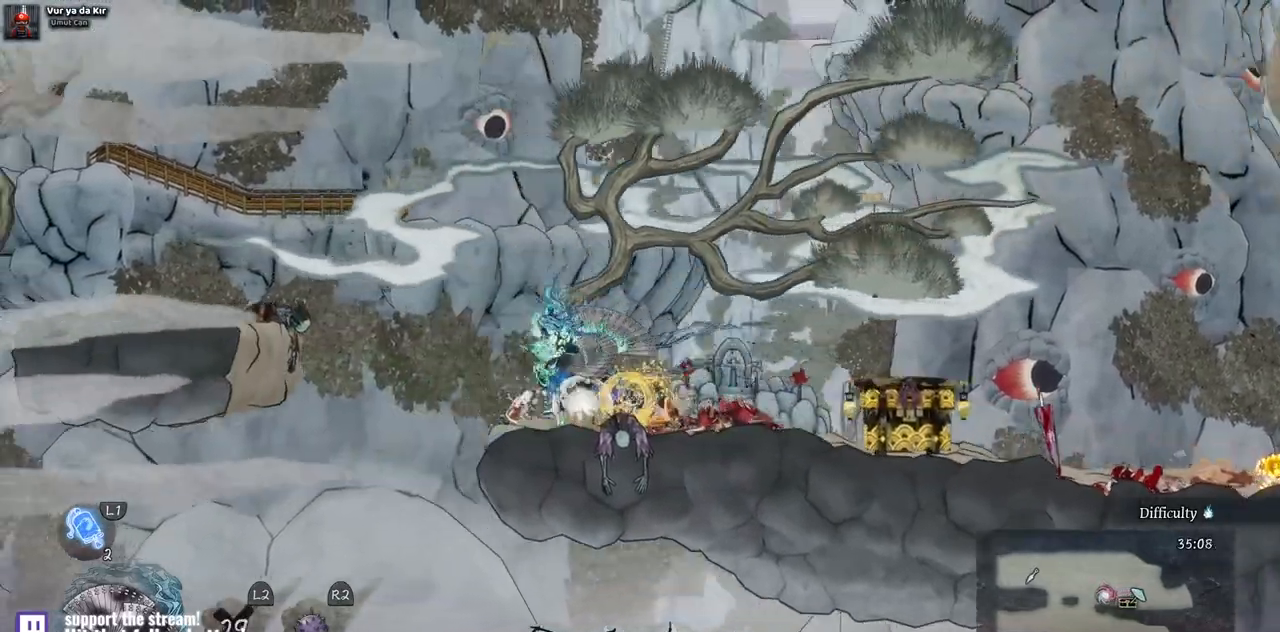
{"dt_ms": 500, "buttons": ["DPAD_RIGHT"], "left_stick": "center", "right_stick": "center", "events": [[167, "DPAD_RIGHT", "down"]]}
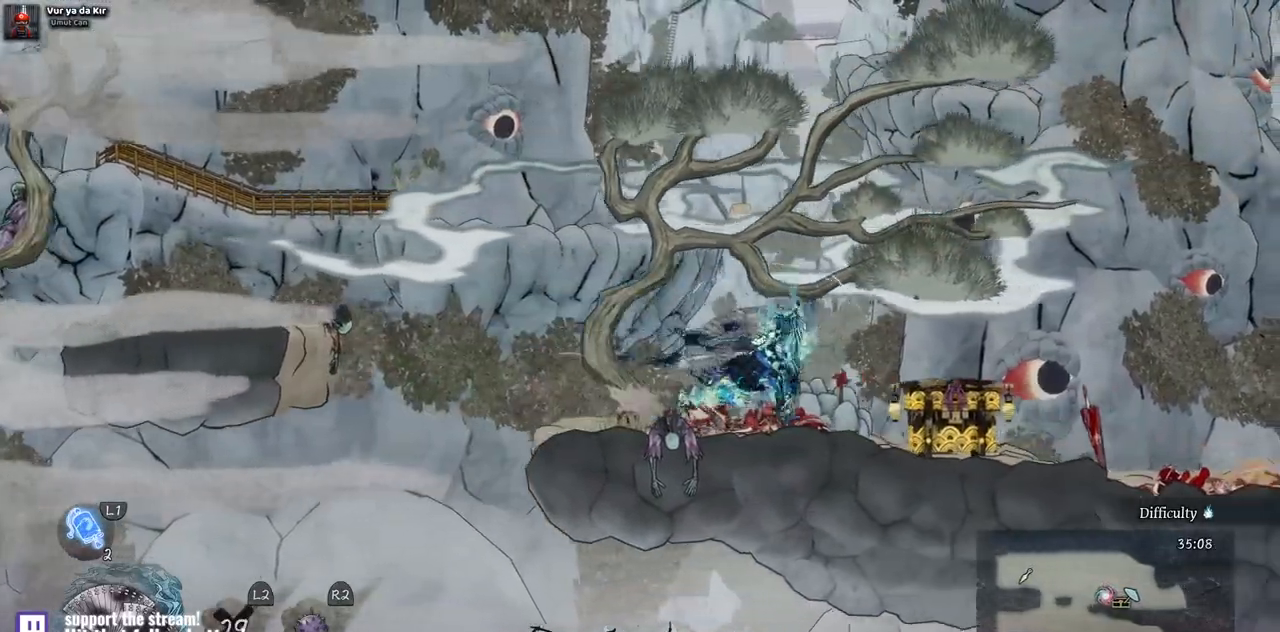
{"dt_ms": 500, "buttons": [], "left_stick": "center", "right_stick": "center", "events": [[283, "DPAD_RIGHT", "up"]]}
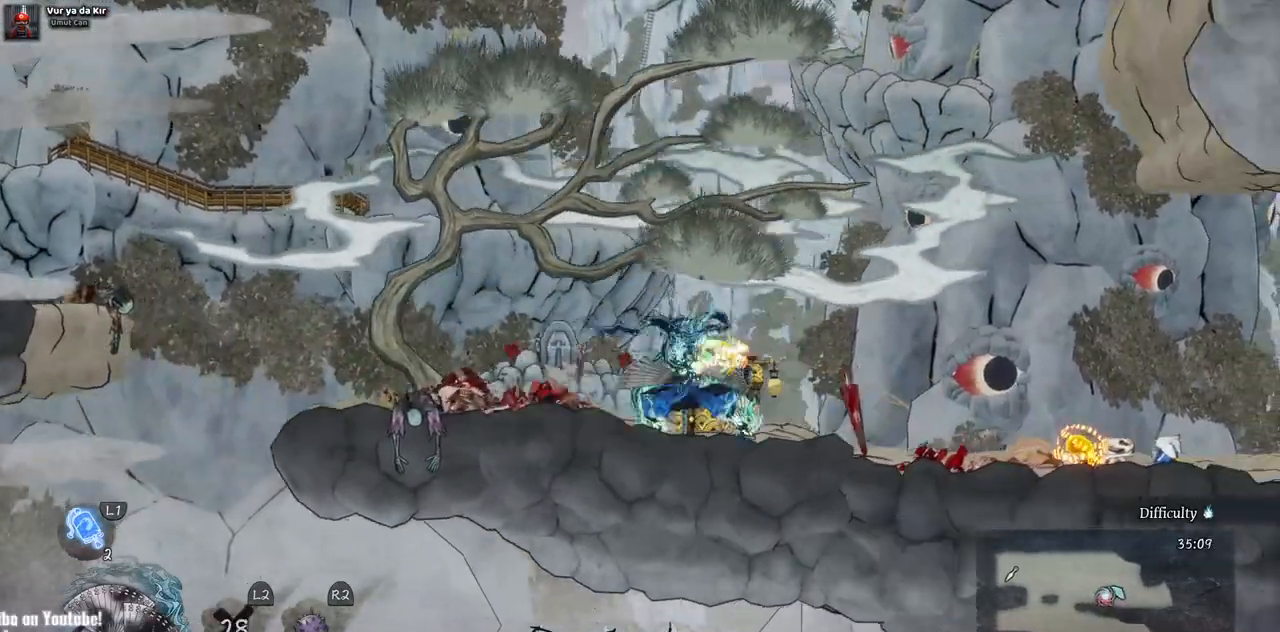
{"dt_ms": 500, "buttons": [], "left_stick": "center", "right_stick": "center", "events": []}
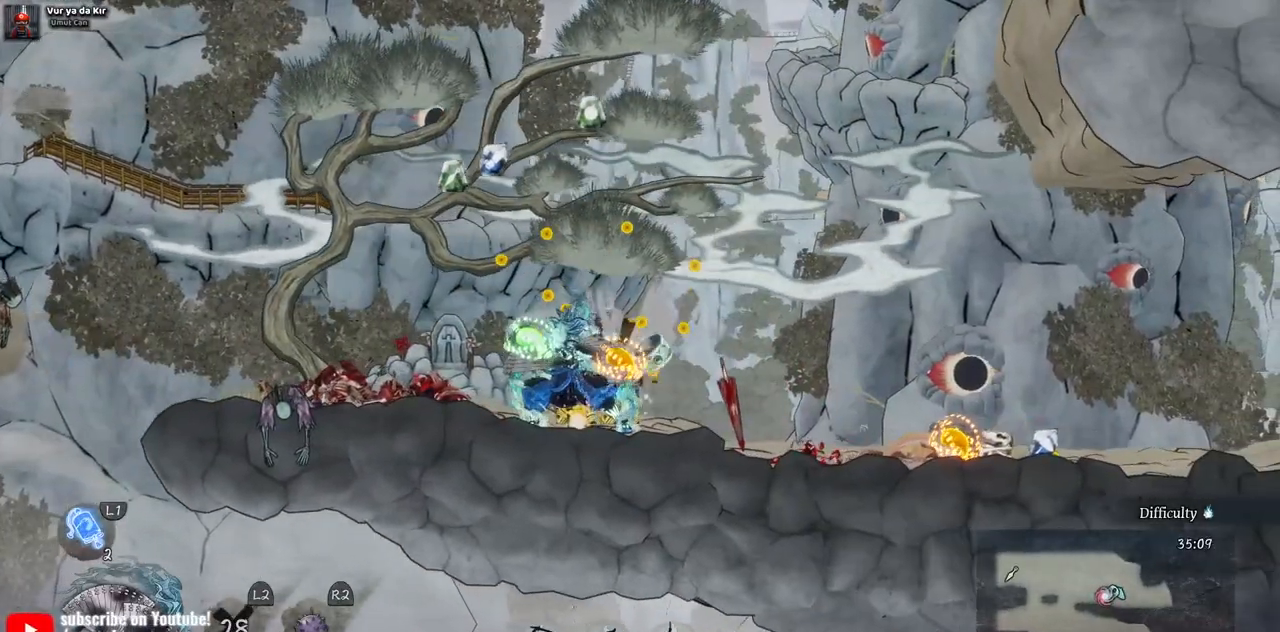
{"dt_ms": 500, "buttons": ["DPAD_LEFT"], "left_stick": "center", "right_stick": "center", "events": [[433, "DPAD_LEFT", "down"]]}
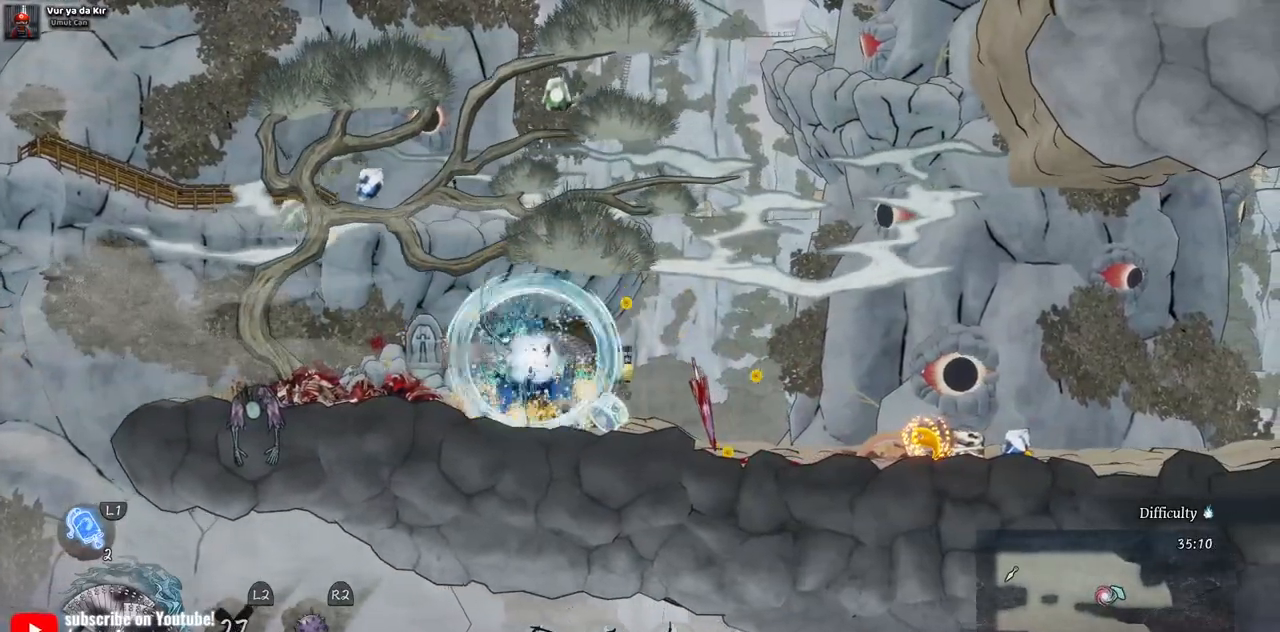
{"dt_ms": 500, "buttons": ["DPAD_LEFT"], "left_stick": "center", "right_stick": "center", "events": []}
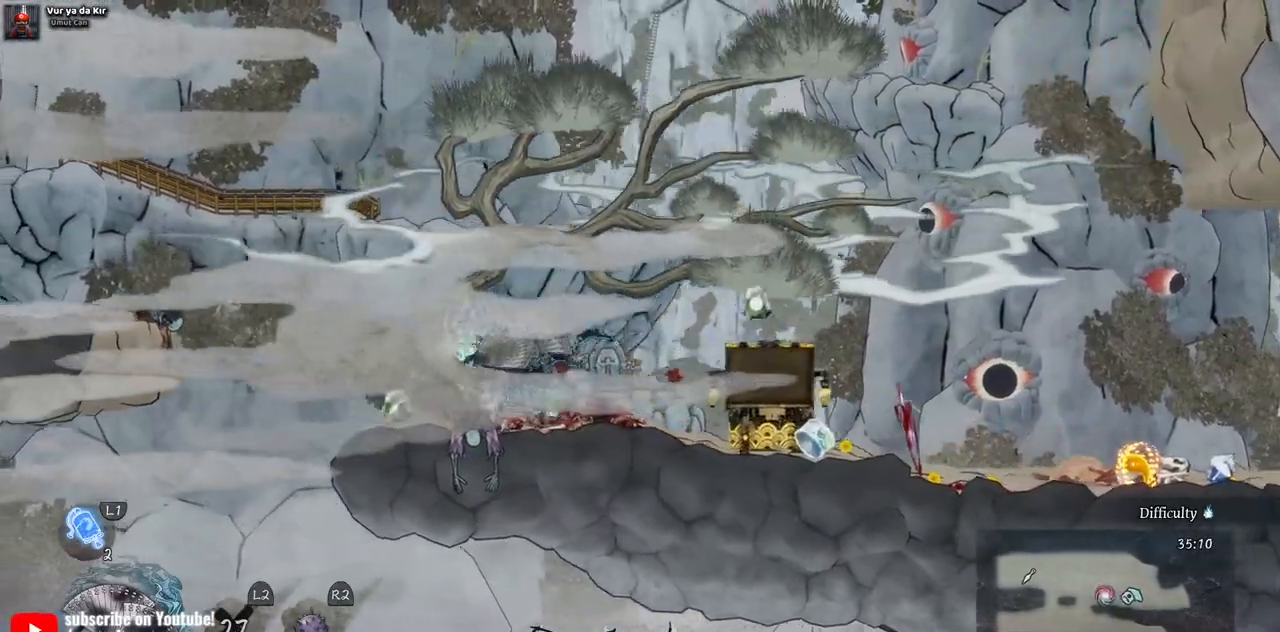
{"dt_ms": 500, "buttons": ["DPAD_RIGHT"], "left_stick": "center", "right_stick": "center", "events": [[167, "DPAD_LEFT", "up"], [267, "DPAD_RIGHT", "down"]]}
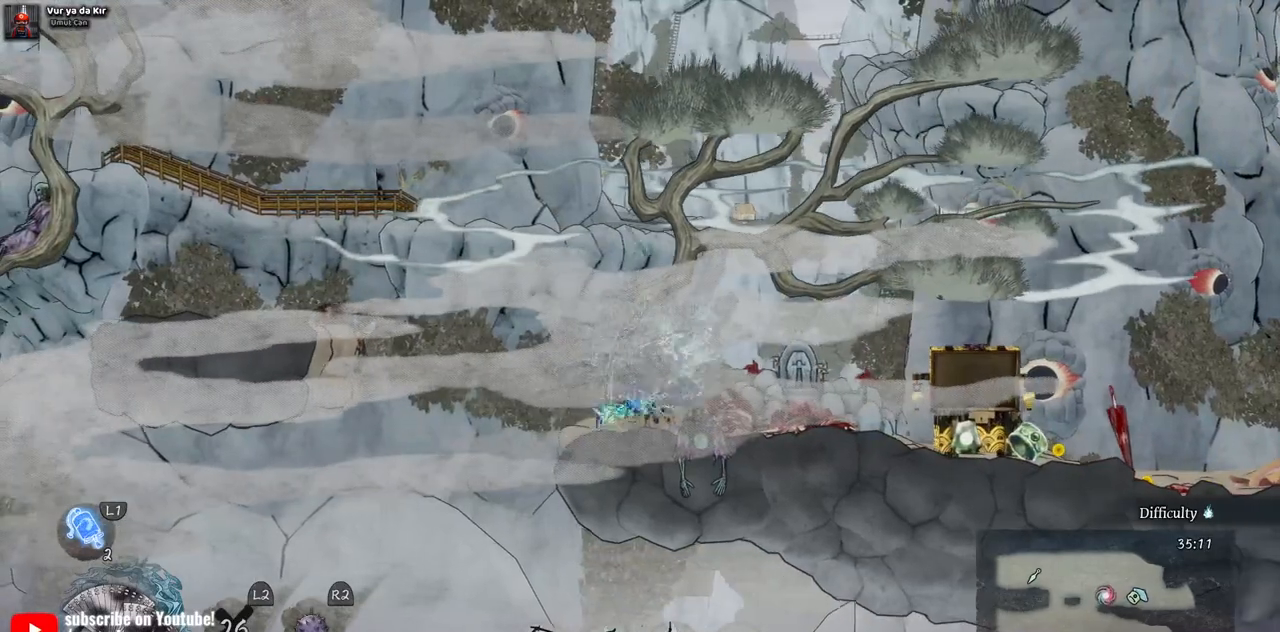
{"dt_ms": 500, "buttons": ["DPAD_RIGHT"], "left_stick": "center", "right_stick": "center", "events": []}
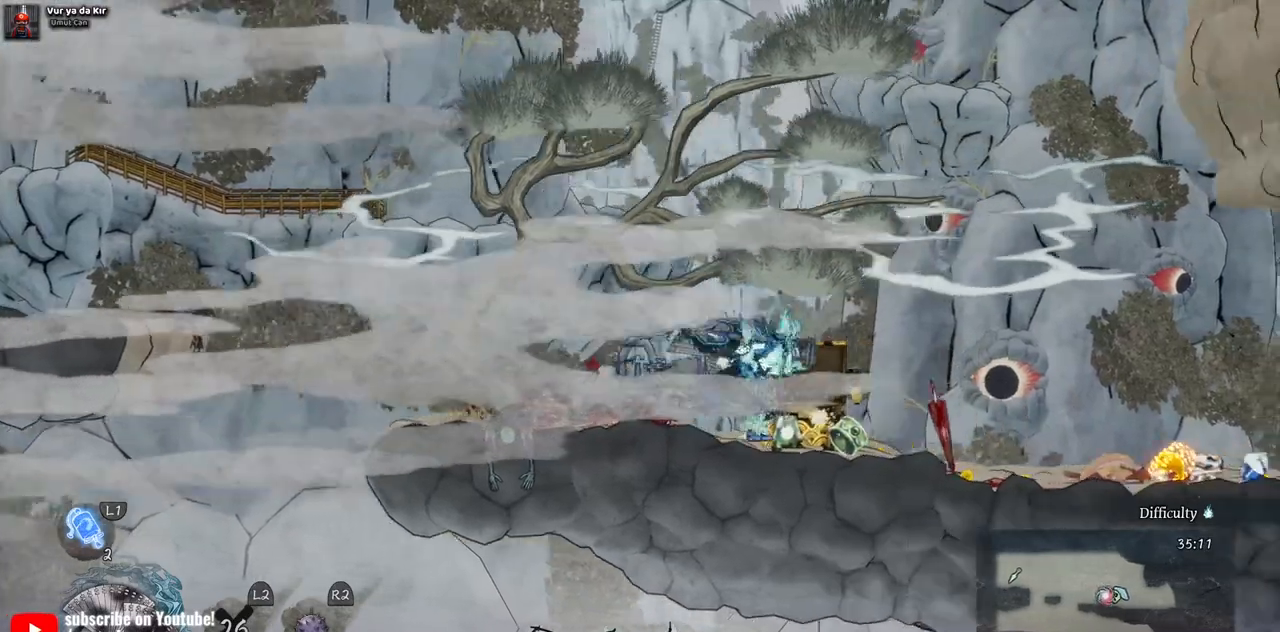
{"dt_ms": 500, "buttons": [], "left_stick": "center", "right_stick": "center", "events": [[217, "DPAD_RIGHT", "up"]]}
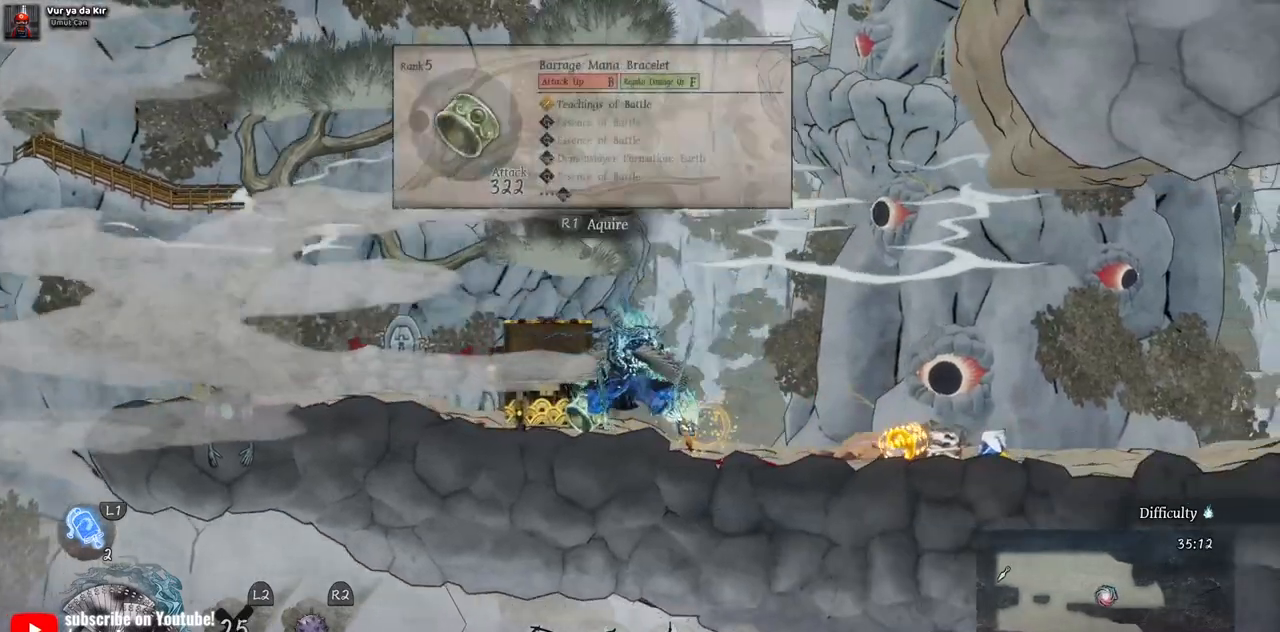
{"dt_ms": 500, "buttons": [], "left_stick": "center", "right_stick": "center", "events": []}
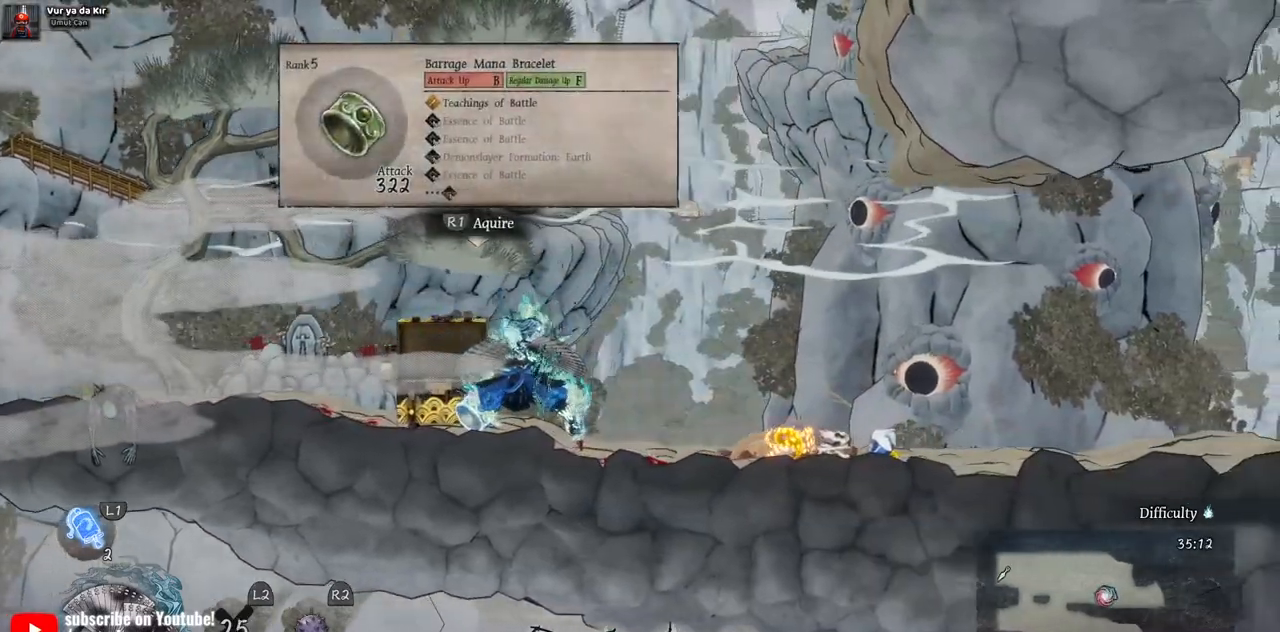
{"dt_ms": 500, "buttons": ["DPAD_RIGHT"], "left_stick": "center", "right_stick": "center", "events": [[350, "DPAD_RIGHT", "down"]]}